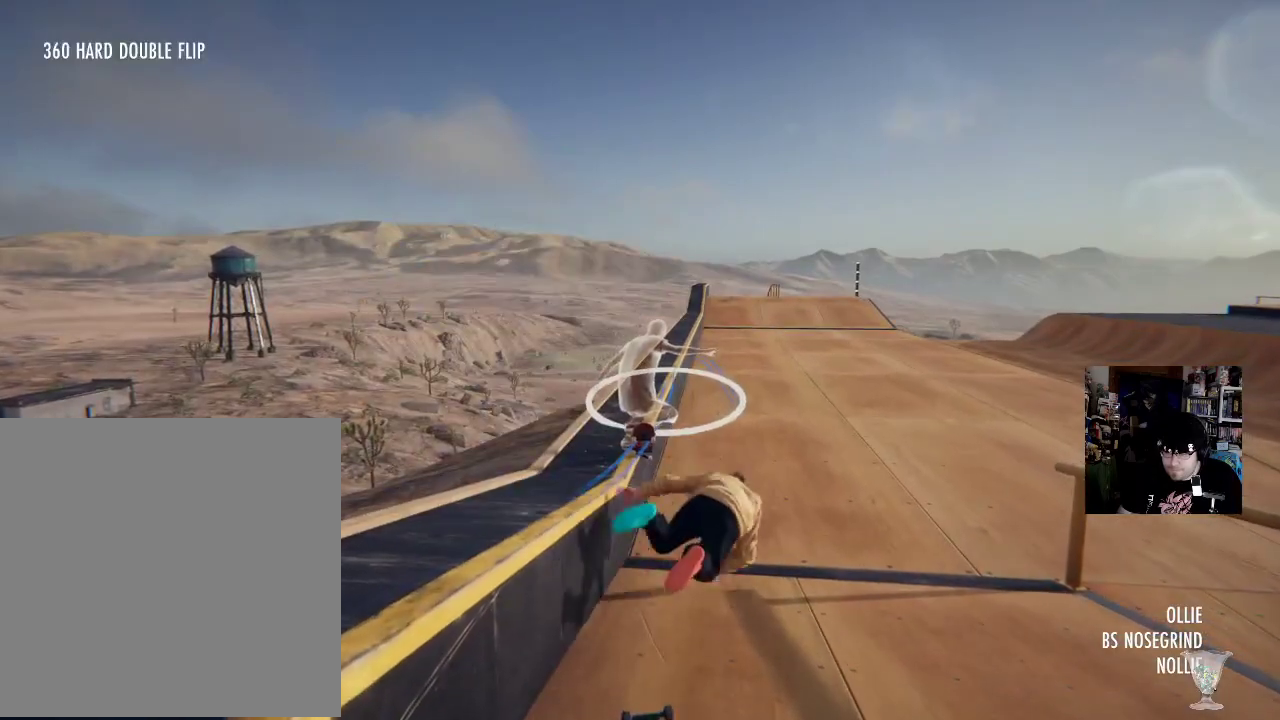
Gameplay with a controller (Xbox layout); each line is a JSON object with the inputs held at the frame after it. "button_events" lists button changes between this image and that frame as [ms after this image, input, new state], when the widget could be followed in between (sticks are given only as held states). Not read: DPAD_DOWN DPAD_LEFT DPAD_RIGHT DPAD_UP HOME L3 R3 SELECT START.
{"buttons": ["A"], "left_stick": "center", "right_stick": "center", "button_events": [[83, "A", "down"], [200, "A", "up"], [317, "A", "down"], [383, "A", "up"], [500, "A", "down"]]}
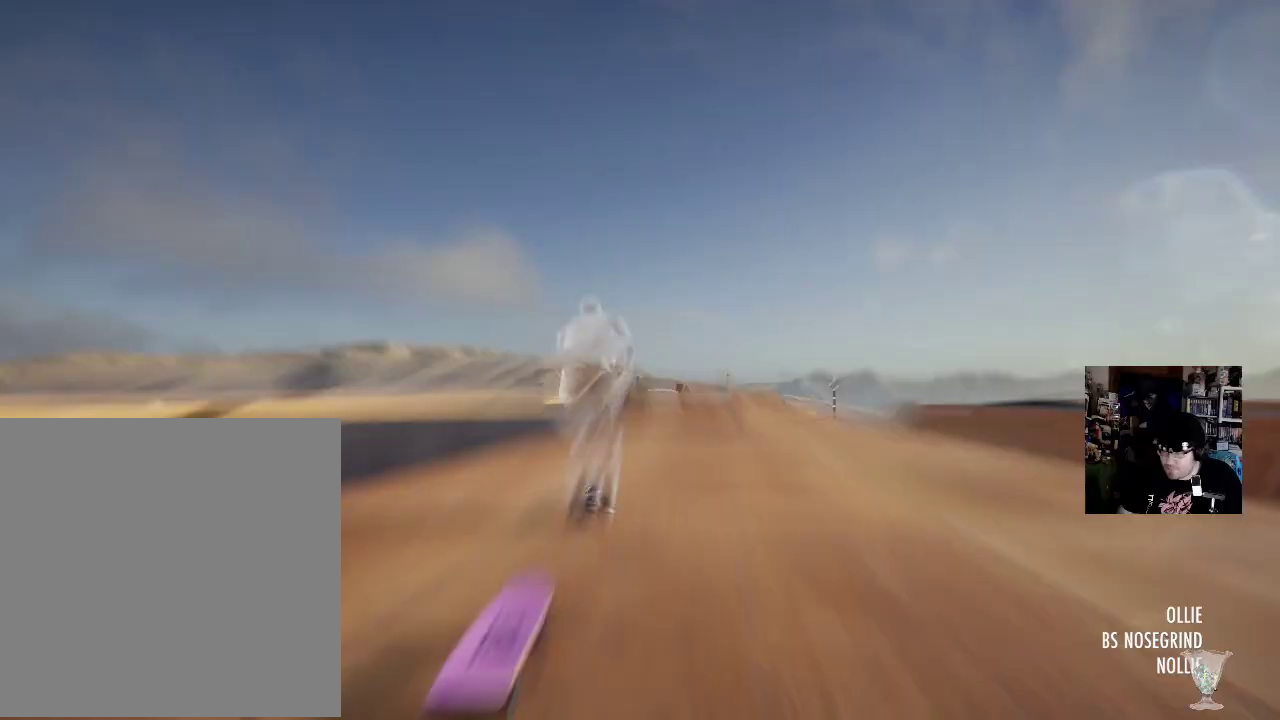
{"buttons": ["A"], "left_stick": "center", "right_stick": "center", "button_events": [[100, "A", "up"], [400, "A", "down"]]}
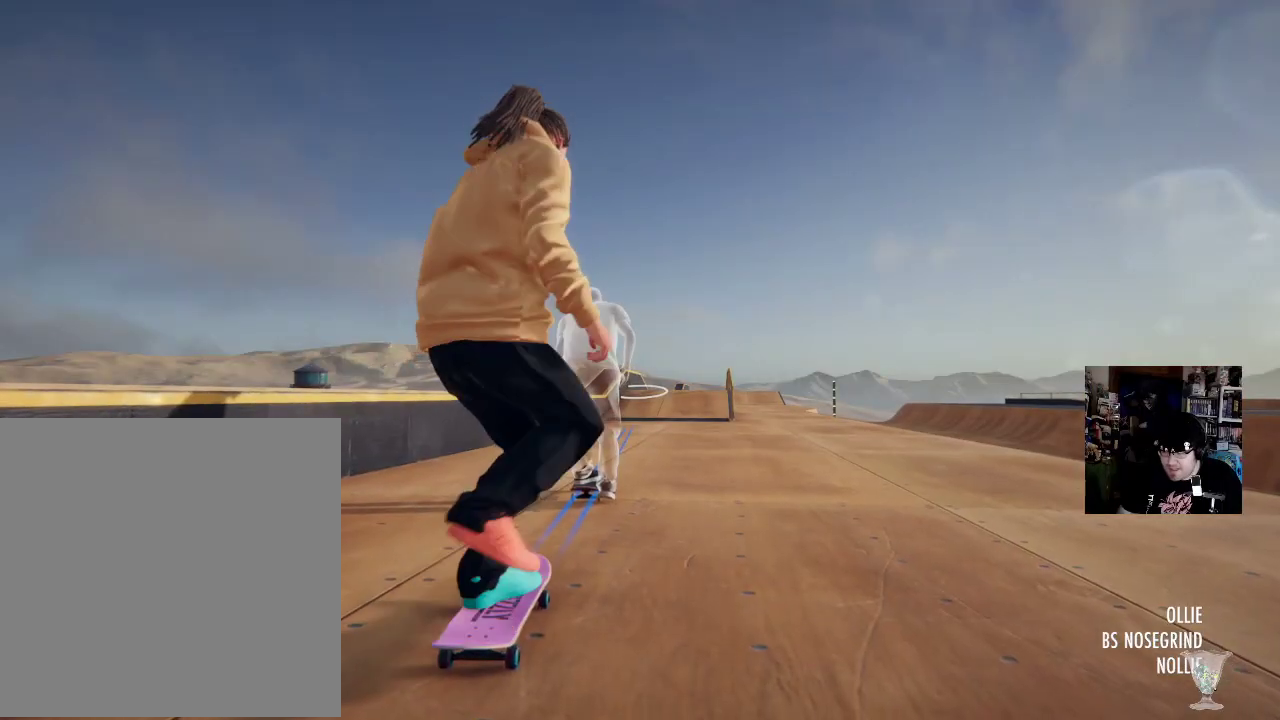
{"buttons": [], "left_stick": "center", "right_stick": "center", "button_events": [[33, "A", "up"], [116, "A", "down"], [233, "A", "up"], [333, "A", "down"], [467, "A", "up"]]}
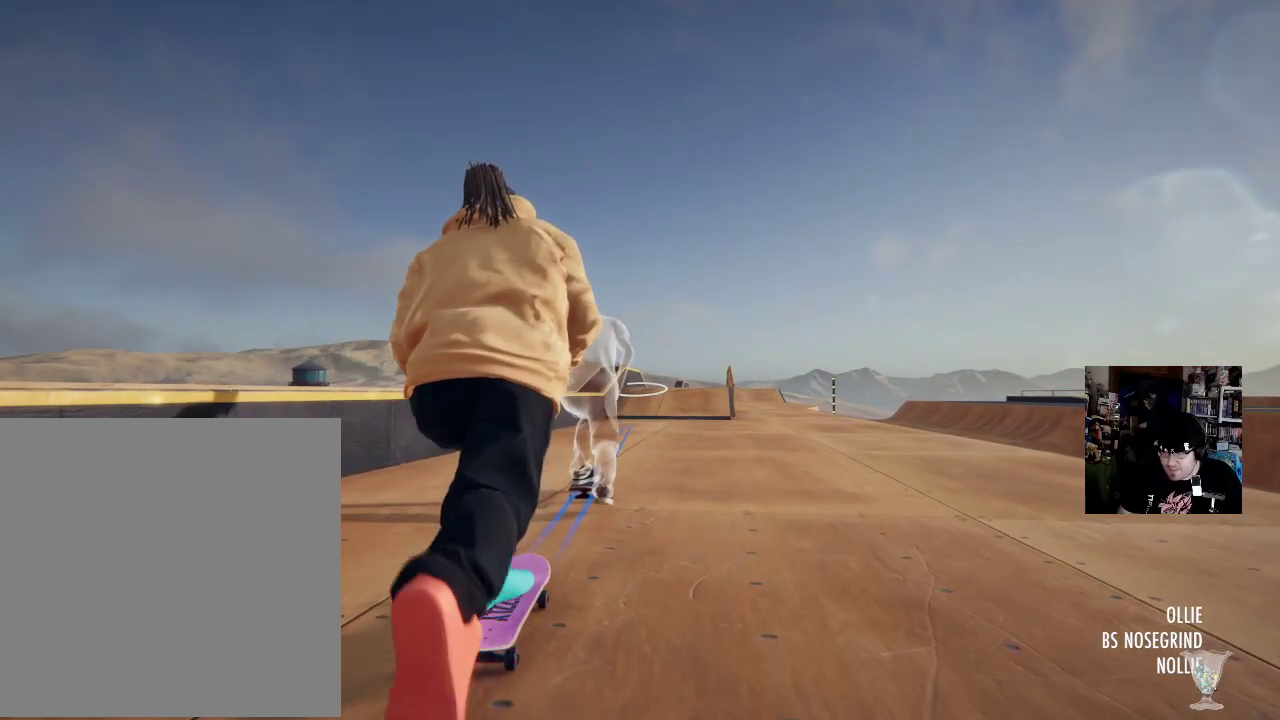
{"buttons": [], "left_stick": "center", "right_stick": "center", "button_events": [[50, "A", "down"], [150, "A", "up"]]}
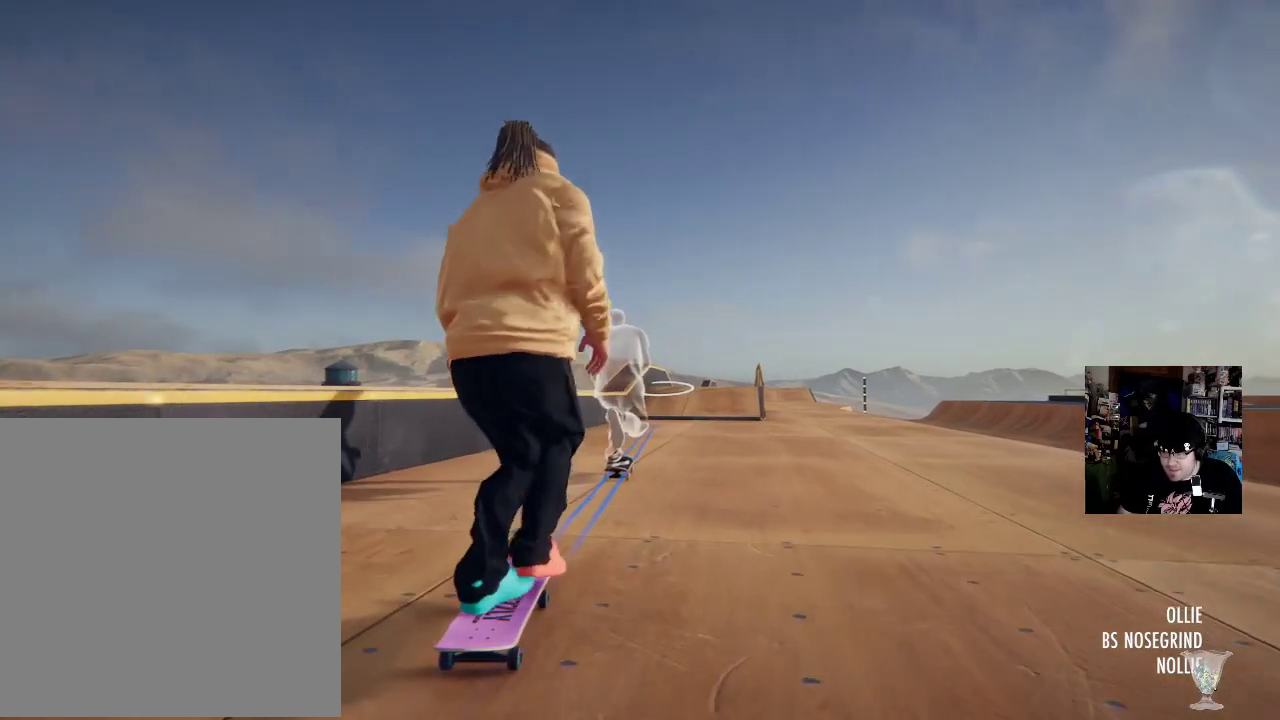
{"buttons": ["A"], "left_stick": "center", "right_stick": "center", "button_events": [[33, "A", "down"], [150, "A", "up"], [250, "A", "down"], [350, "A", "up"], [450, "A", "down"]]}
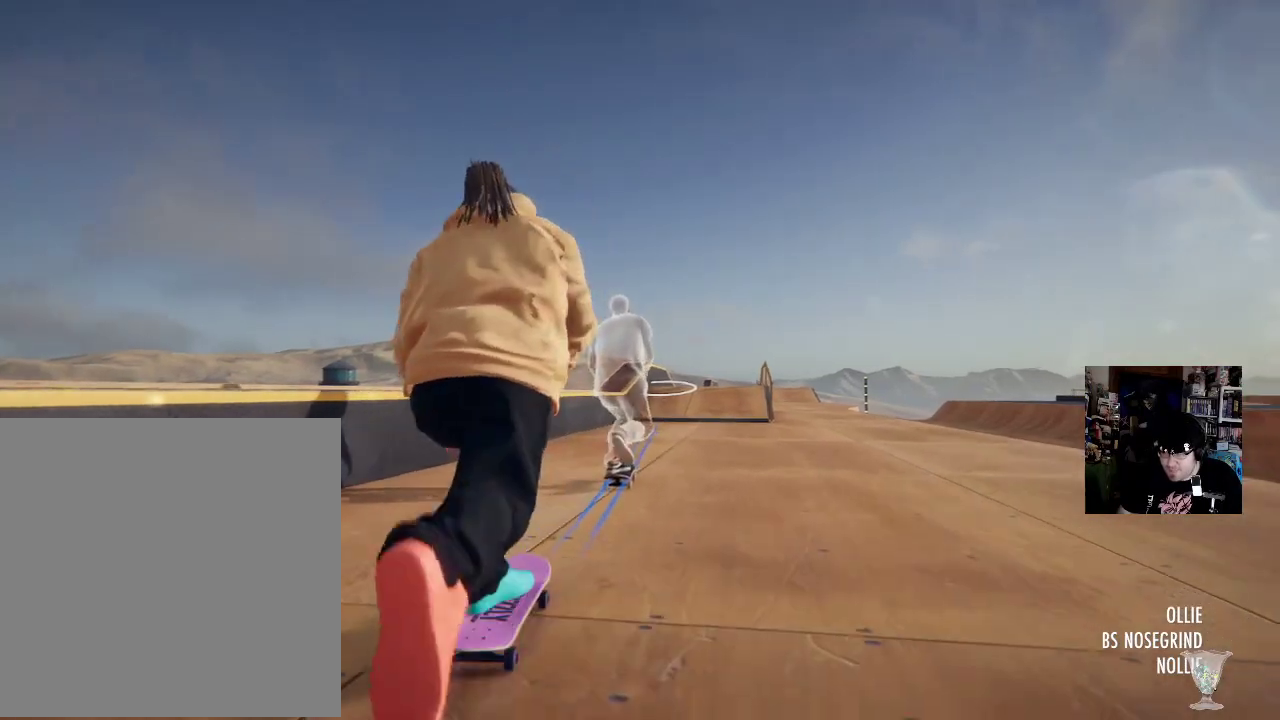
{"buttons": [], "left_stick": "center", "right_stick": "center"}
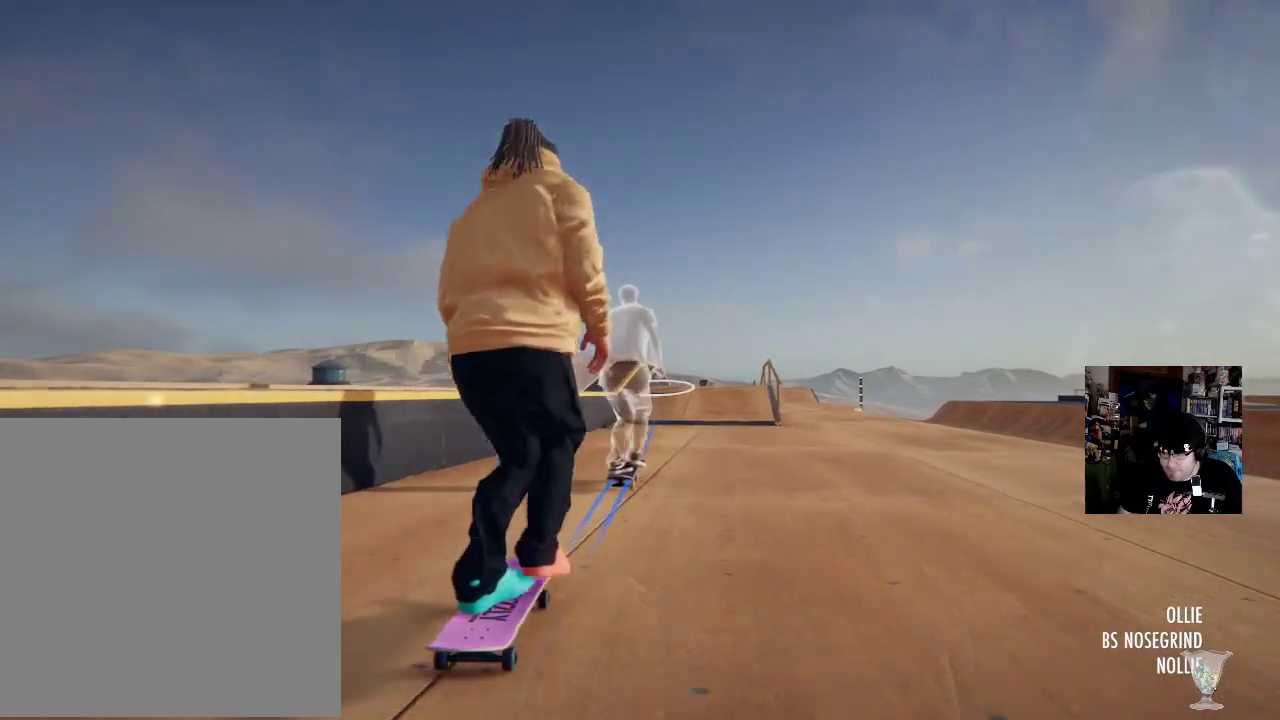
{"buttons": ["A"], "left_stick": "center", "right_stick": "center"}
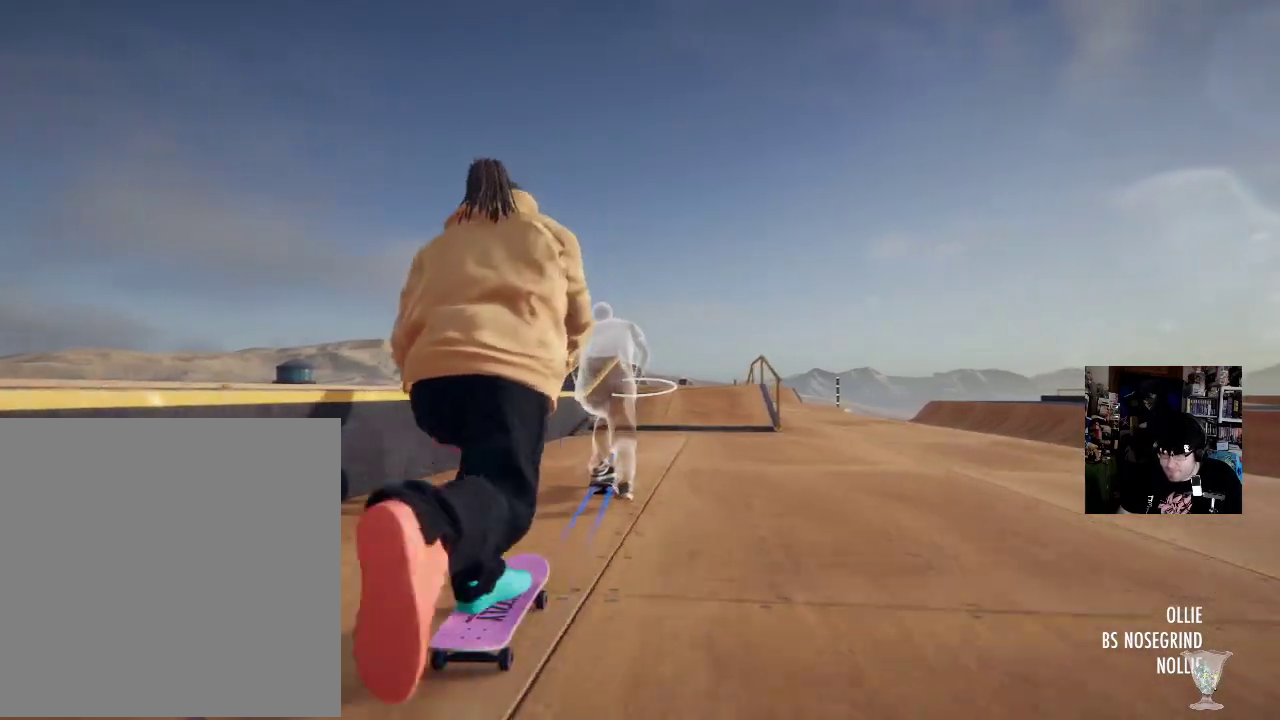
{"buttons": [], "left_stick": "center", "right_stick": "center"}